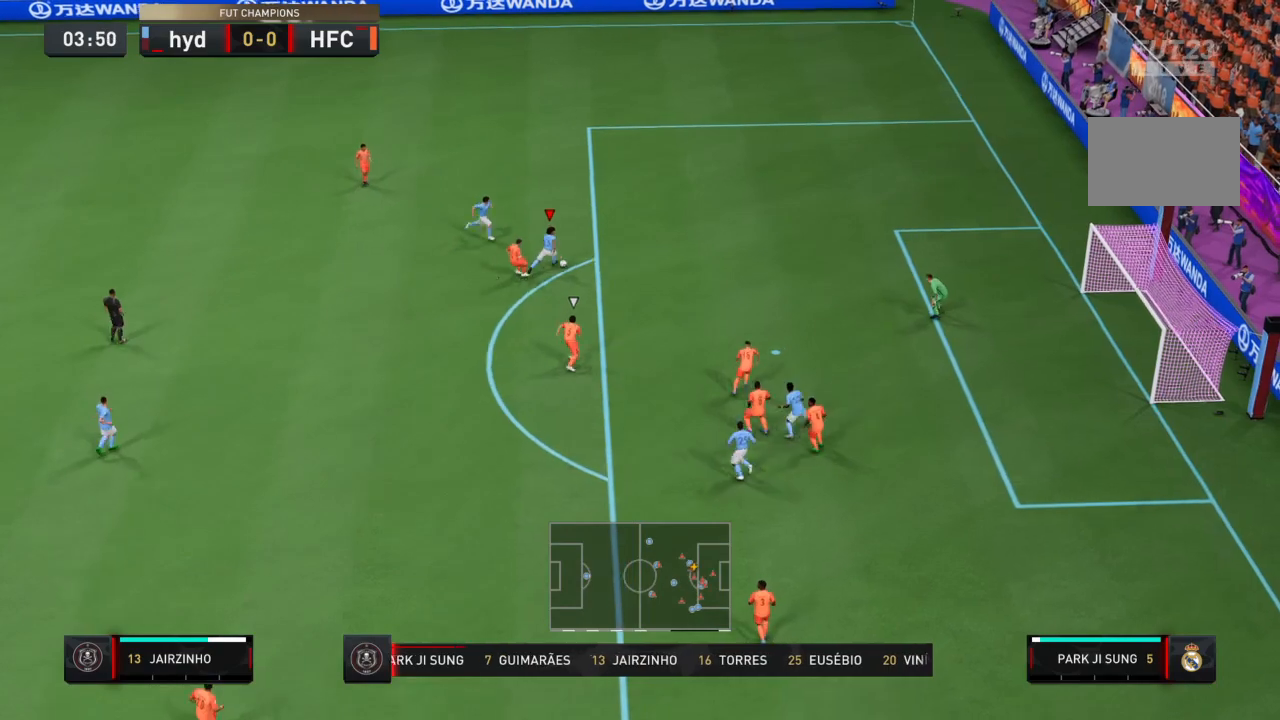
Gameplay with a controller (PlayStation layout); each line is a JSON object with the inputs held at the frame after it. "events" lists button and stick changes between this image and that frame as [ms after this image, input, new state], when the widget could be followed in between. Not read: L3 R3.
{"buttons": ["CIRCLE"], "left_stick": "down", "right_stick": "center", "events": [[434, "CIRCLE", "down"], [434, "left_stick", "down"], [467, "R2", "up"]]}
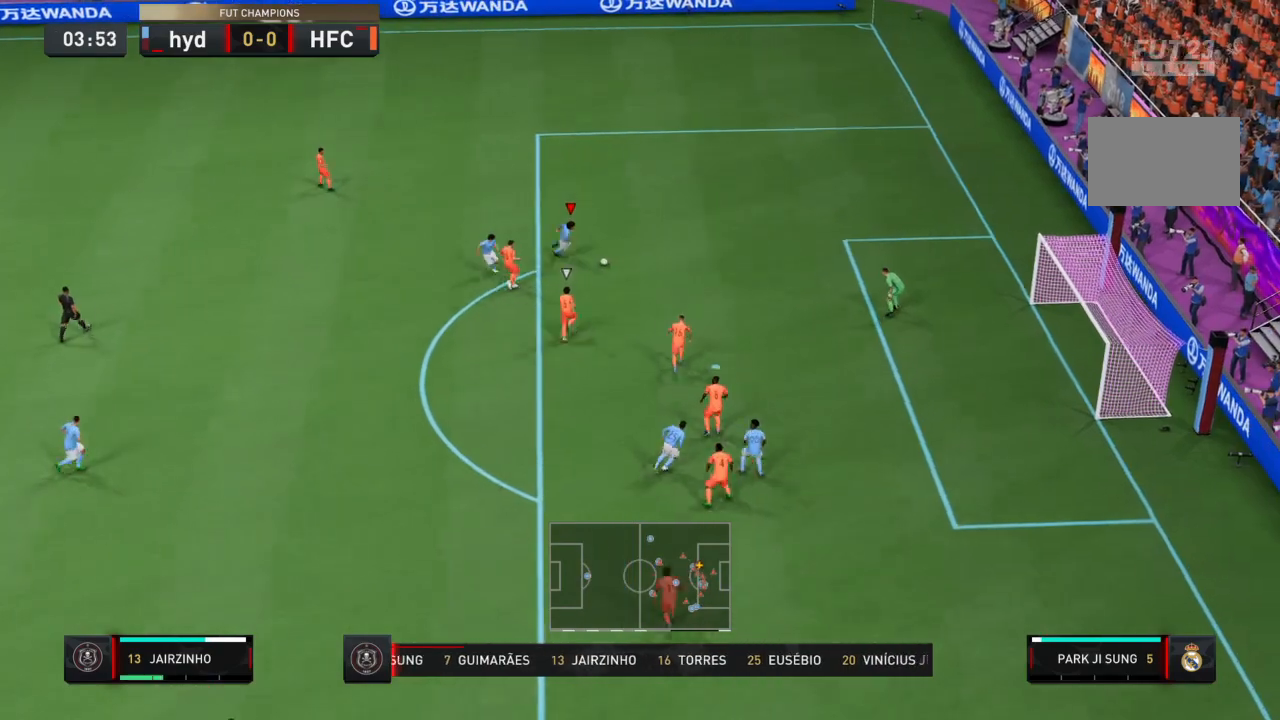
{"buttons": ["CIRCLE"], "left_stick": "down", "right_stick": "center", "events": [[167, "CIRCLE", "up"], [401, "CIRCLE", "down"]]}
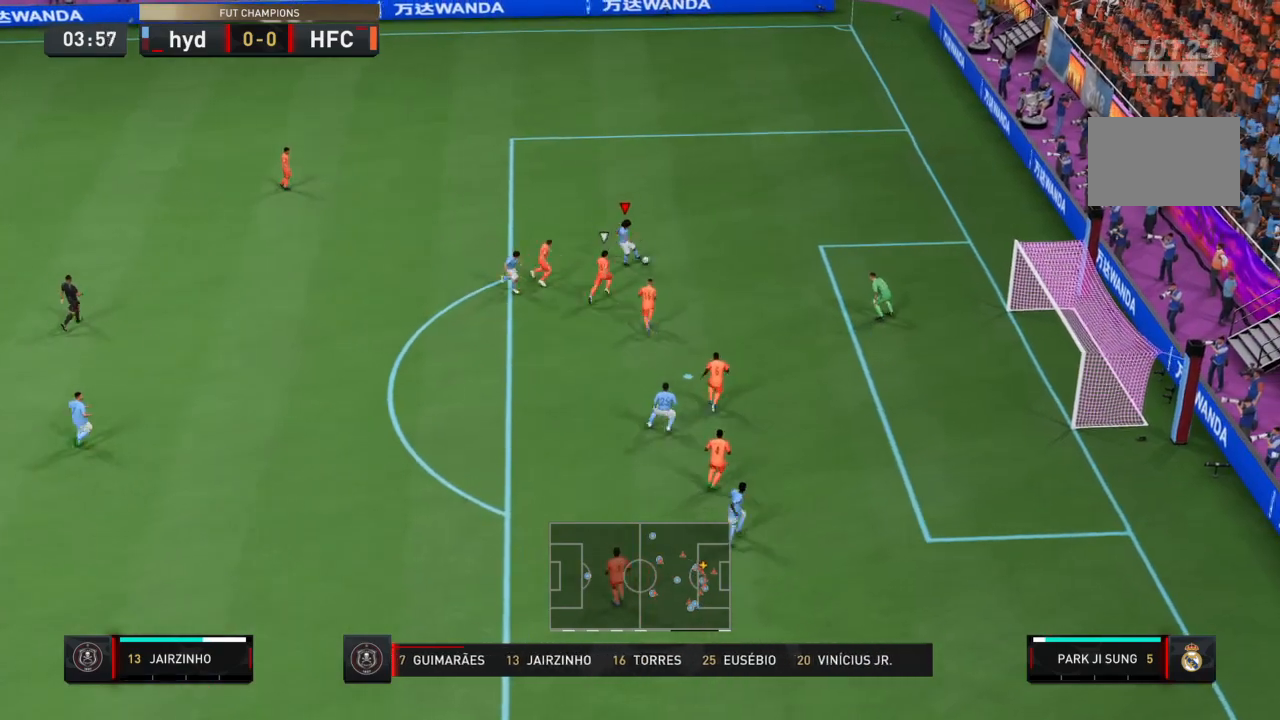
{"buttons": [], "left_stick": "center", "right_stick": "center", "events": [[67, "CIRCLE", "up"], [267, "left_stick", "center"]]}
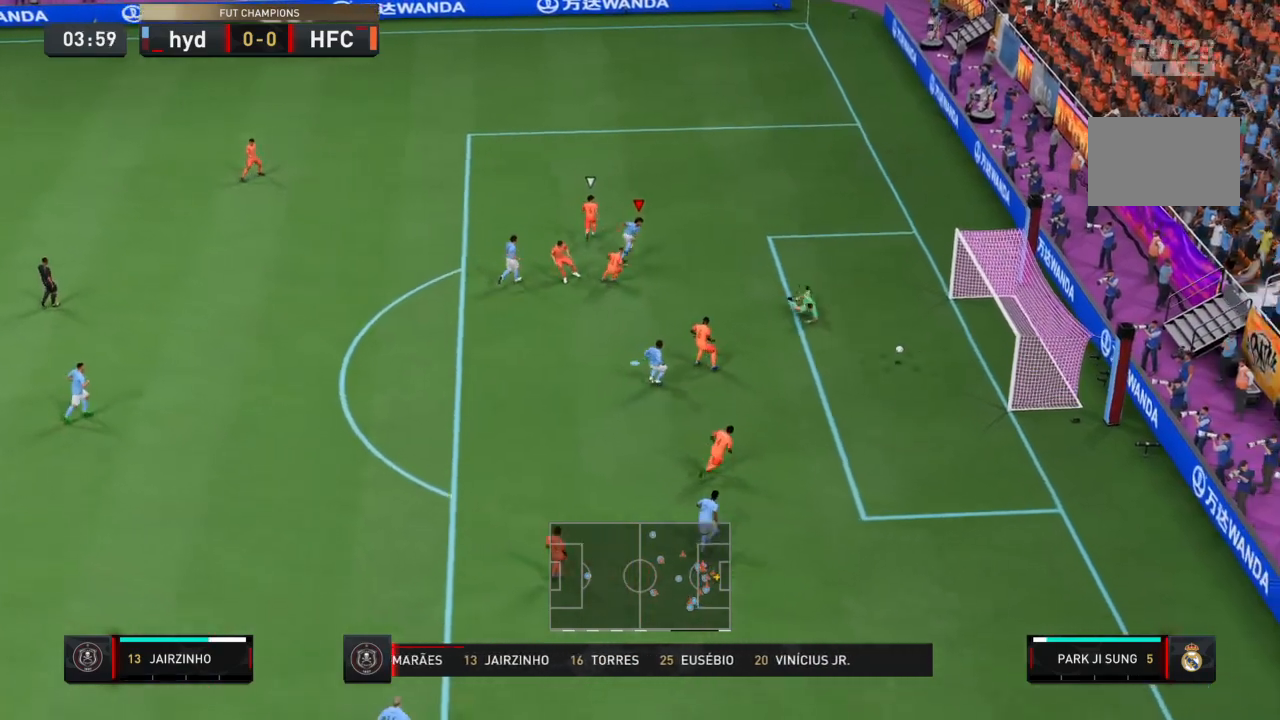
{"buttons": ["R2"], "left_stick": "center", "right_stick": "center", "events": [[434, "R2", "down"]]}
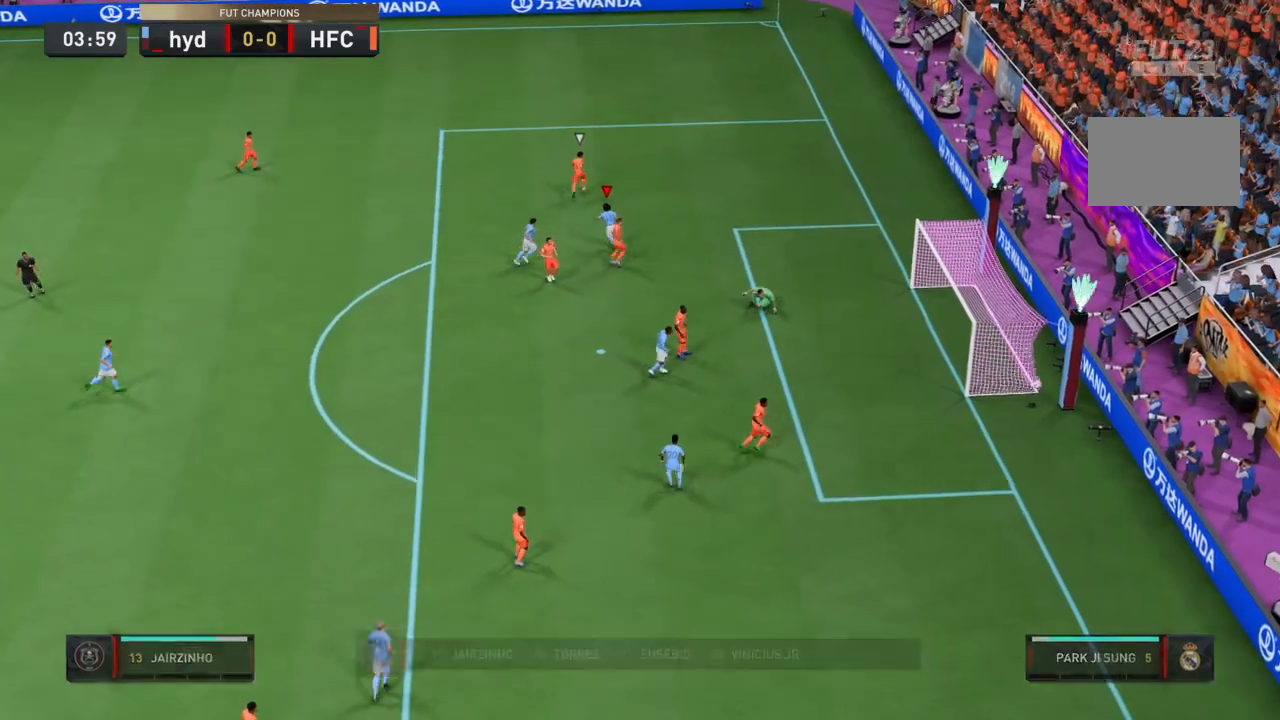
{"buttons": ["R2"], "left_stick": "center", "right_stick": "center", "events": []}